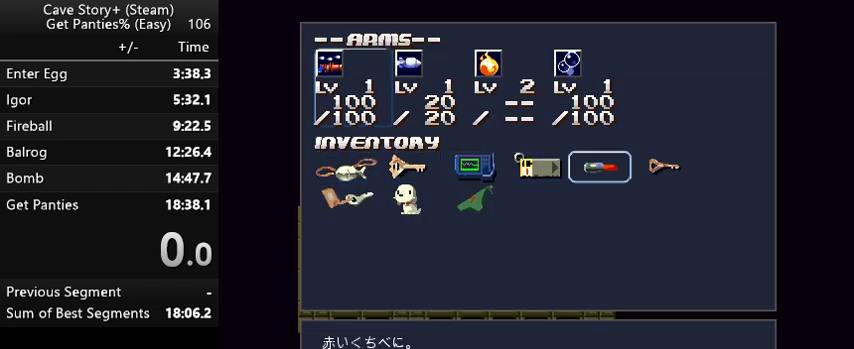
Gameplay with keyboard; each line is a JSON object with the keys held at the frame after it. "events" lists presses ("down") and releases ("up") of "a", "down", "left", "q", "right", "s", "up", "w", "x" and "z" between this image and that frame as [ms after this image, input, new state], when the widget could be followed in between. No other keys are recorded. Mouse input is not recorded.
{"keys": [], "events": []}
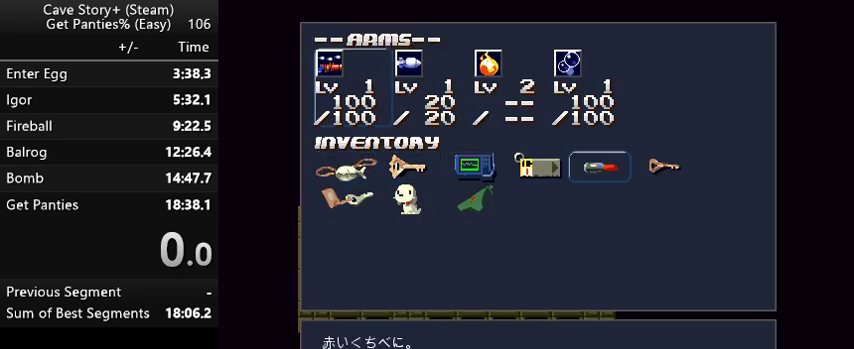
{"keys": [], "events": [[167, "left", "down"], [267, "left", "up"], [433, "left", "down"], [500, "left", "up"]]}
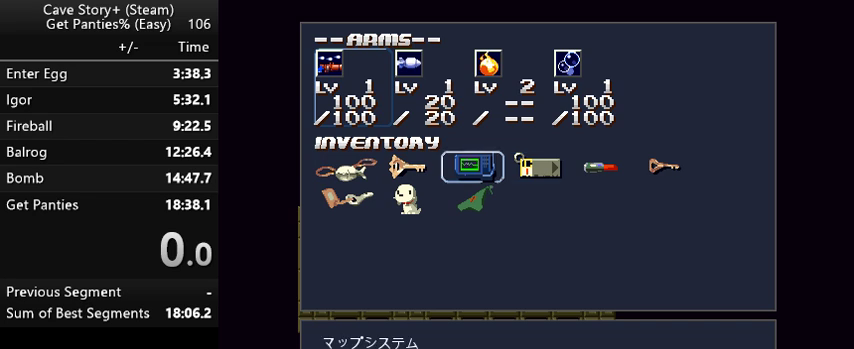
{"keys": [], "events": [[100, "down", "down"], [233, "down", "up"]]}
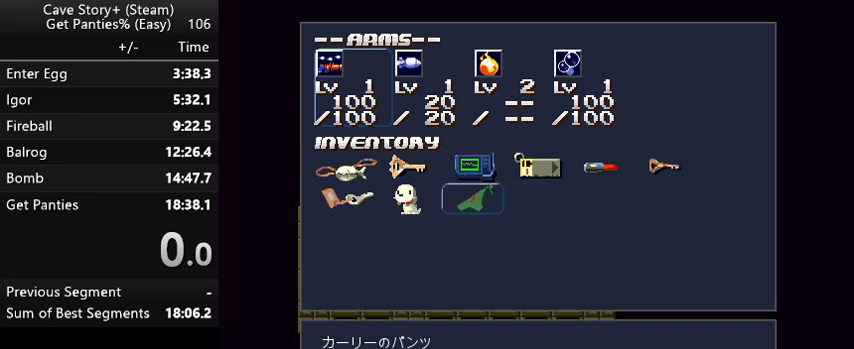
{"keys": [], "events": [[200, "z", "down"], [300, "z", "up"]]}
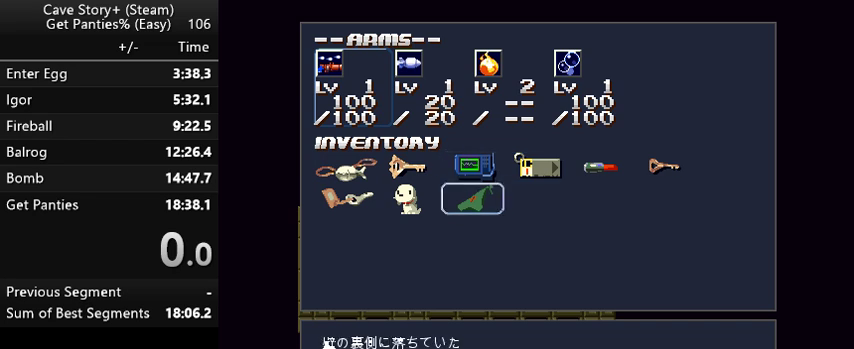
{"keys": [], "events": []}
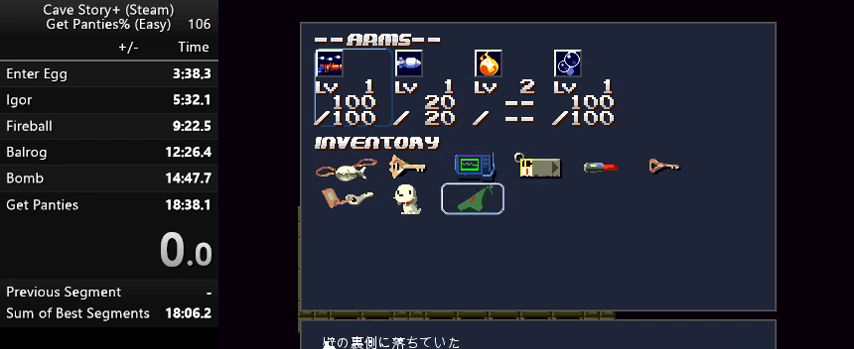
{"keys": ["left"], "events": [[367, "left", "down"]]}
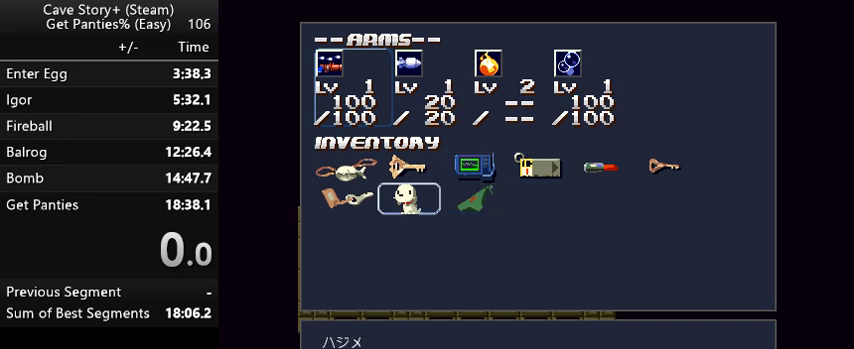
{"keys": [], "events": [[33, "left", "up"]]}
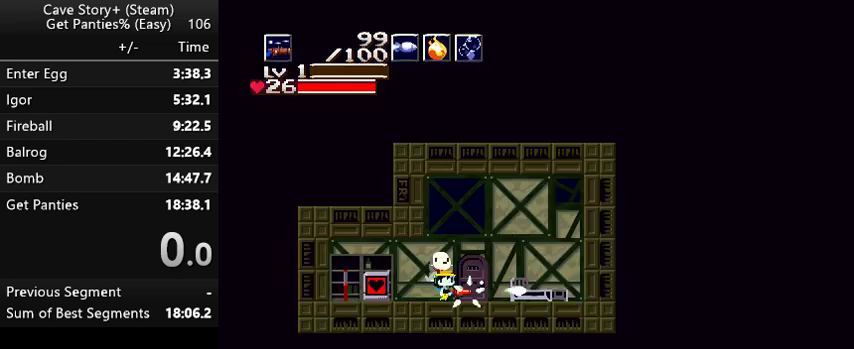
{"keys": ["x"], "events": [[267, "x", "down"]]}
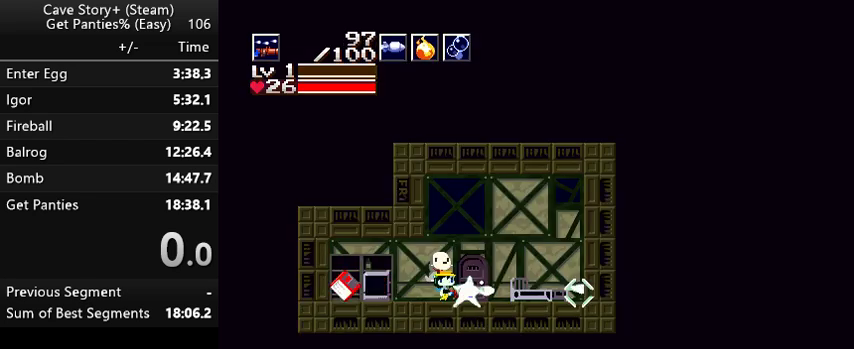
{"keys": ["x"], "events": [[200, "x", "up"], [333, "x", "down"]]}
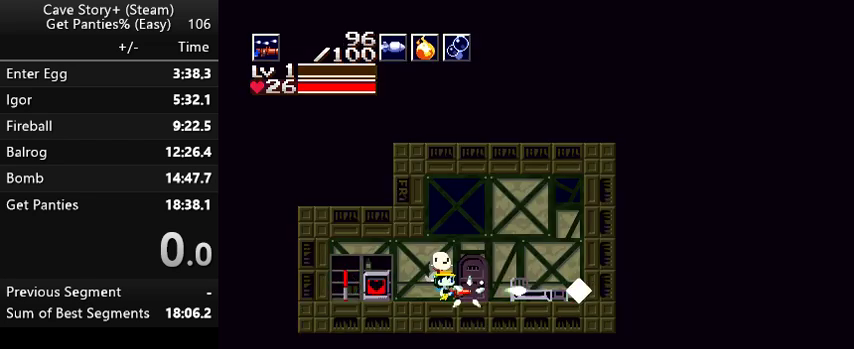
{"keys": [], "events": [[267, "x", "up"]]}
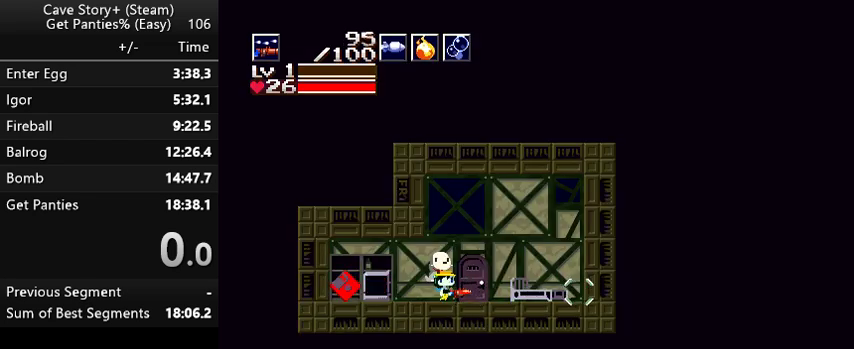
{"keys": ["x"], "events": [[33, "x", "down"]]}
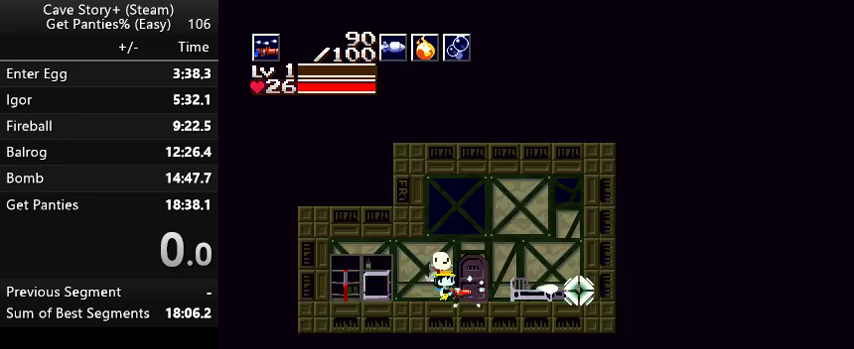
{"keys": ["x"], "events": [[233, "up", "down"], [433, "up", "up"]]}
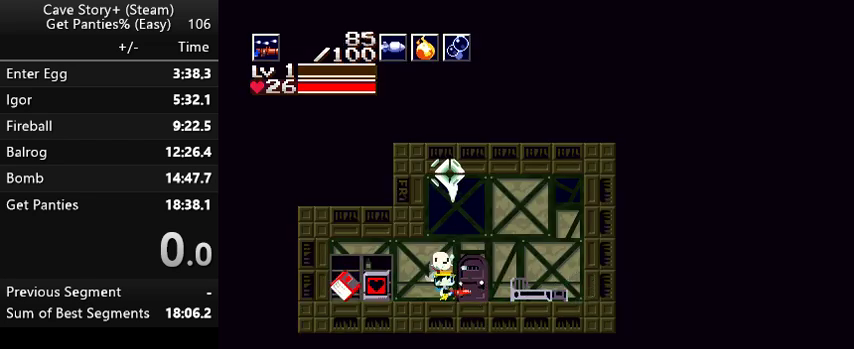
{"keys": [], "events": [[67, "x", "up"]]}
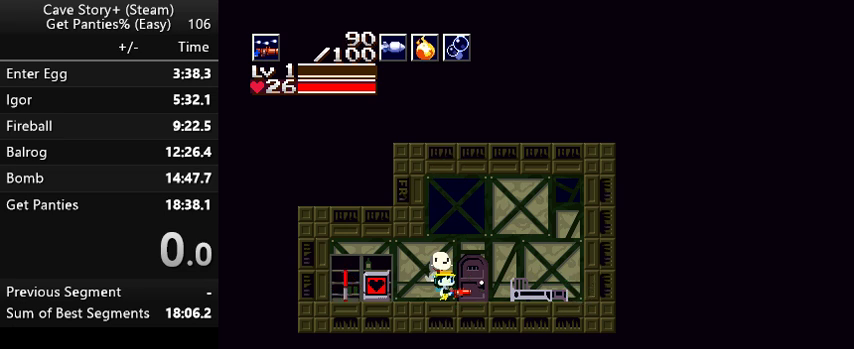
{"keys": [], "events": []}
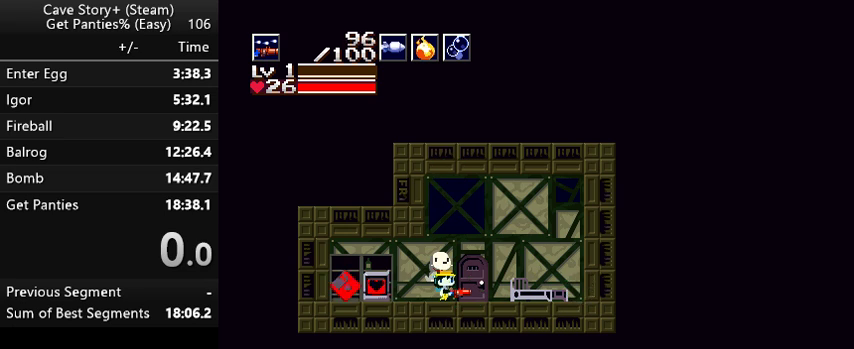
{"keys": ["a"], "events": [[433, "a", "down"]]}
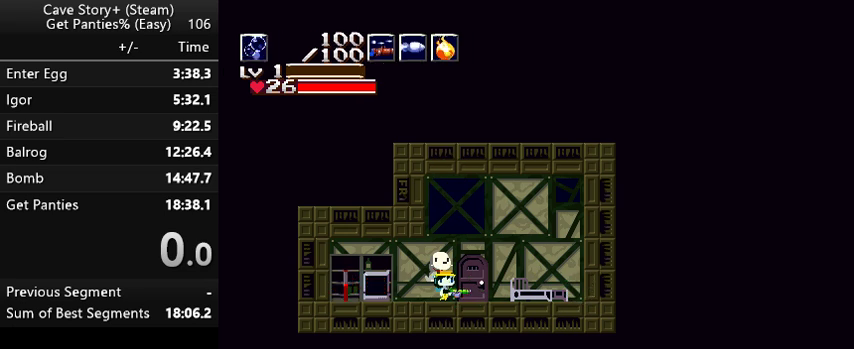
{"keys": ["x"], "events": [[33, "a", "up"], [133, "x", "down"], [200, "x", "up"], [300, "x", "down"], [400, "x", "up"], [467, "x", "down"]]}
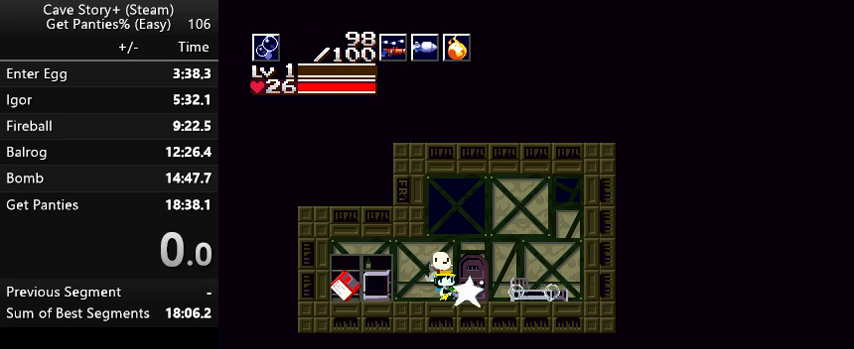
{"keys": ["x"], "events": [[67, "x", "up"], [233, "x", "down"], [333, "x", "up"], [467, "x", "down"]]}
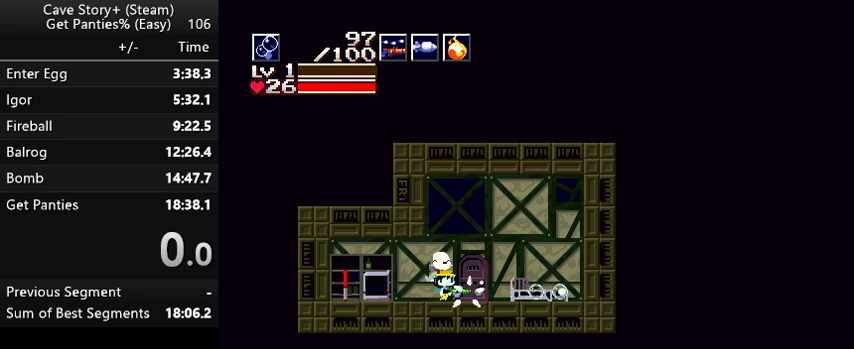
{"keys": ["s"], "events": [[67, "x", "up"], [467, "s", "down"]]}
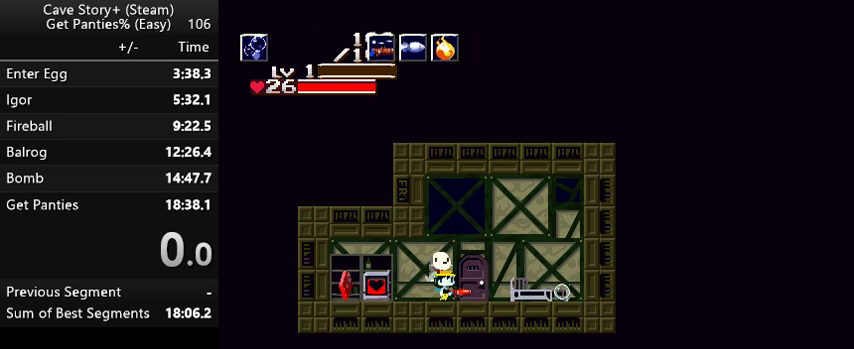
{"keys": [], "events": [[67, "s", "up"], [167, "s", "down"], [267, "s", "up"], [300, "x", "down"], [400, "x", "up"]]}
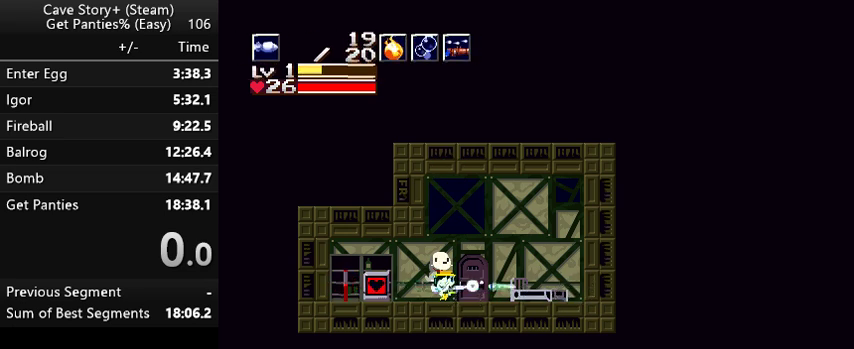
{"keys": [], "events": [[33, "a", "down"], [133, "a", "up"]]}
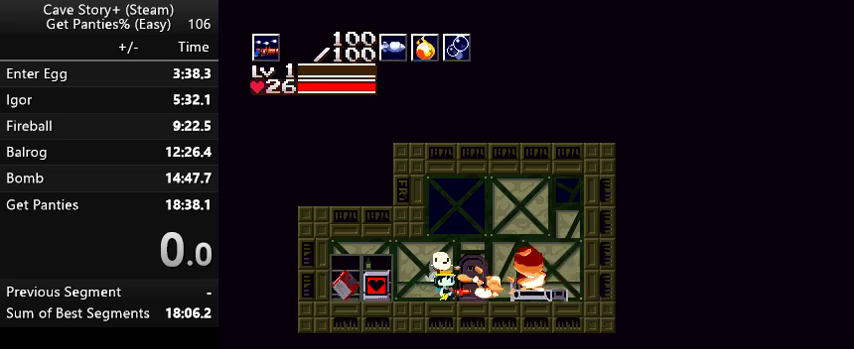
{"keys": [], "events": []}
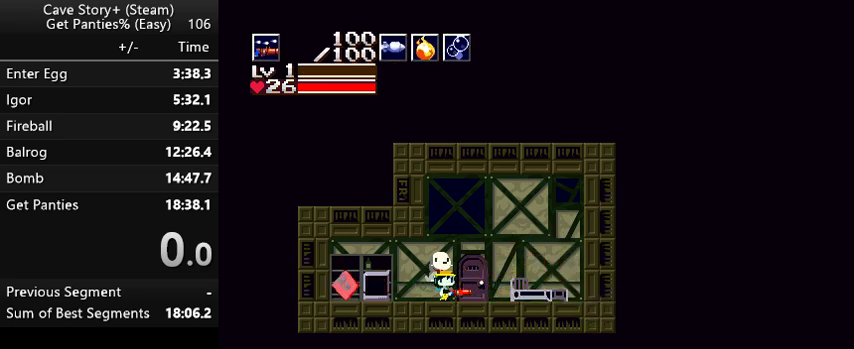
{"keys": [], "events": []}
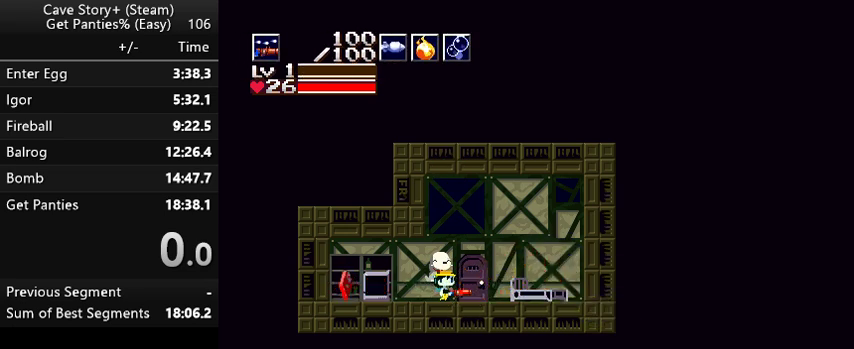
{"keys": [], "events": []}
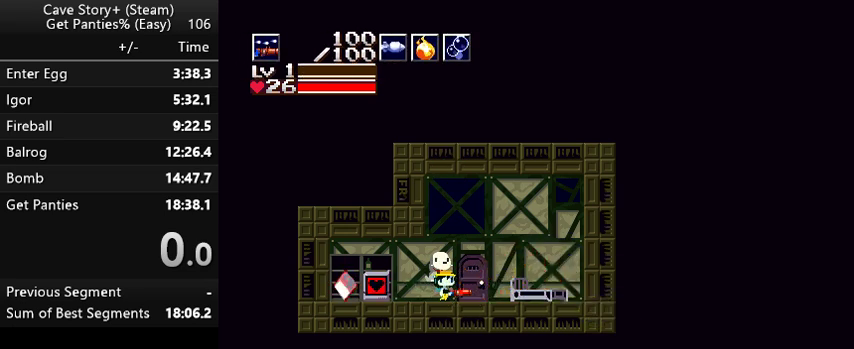
{"keys": [], "events": []}